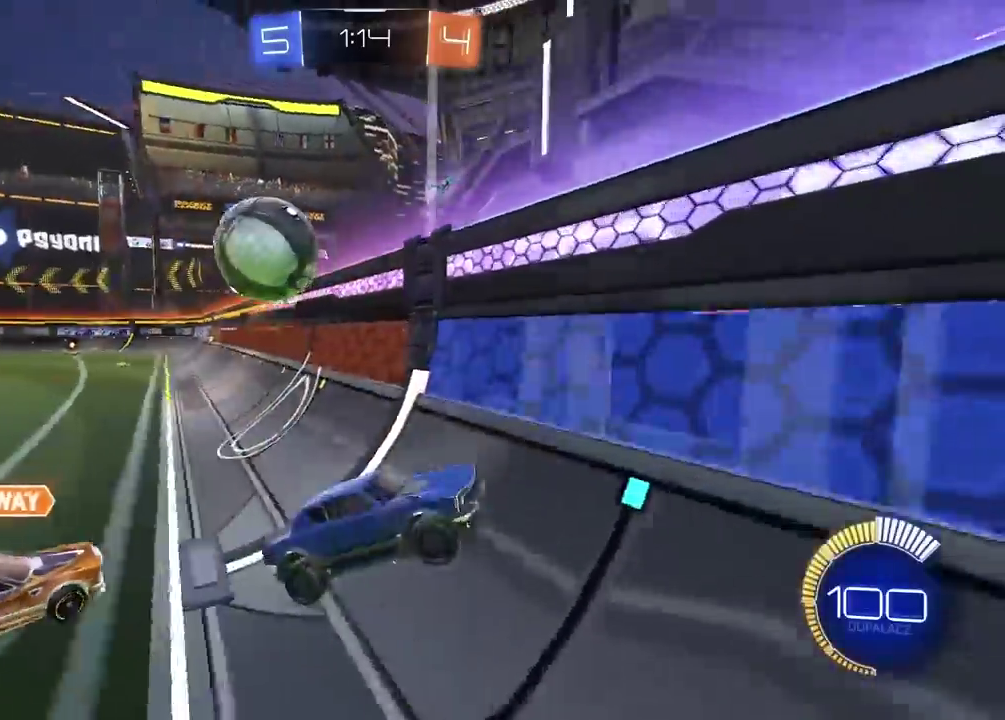
Gameplay with a controller (PlayStation layout); each line is a JSON object with the inputs held at the frame after it. "events" lists button and stick changes between this image and that frame as [ms after this image, input, new state], when the widget could be followed in between.
{"buttons": ["R2"], "left_stick": "left", "right_stick": "center", "events": [[17, "R2", "down"]]}
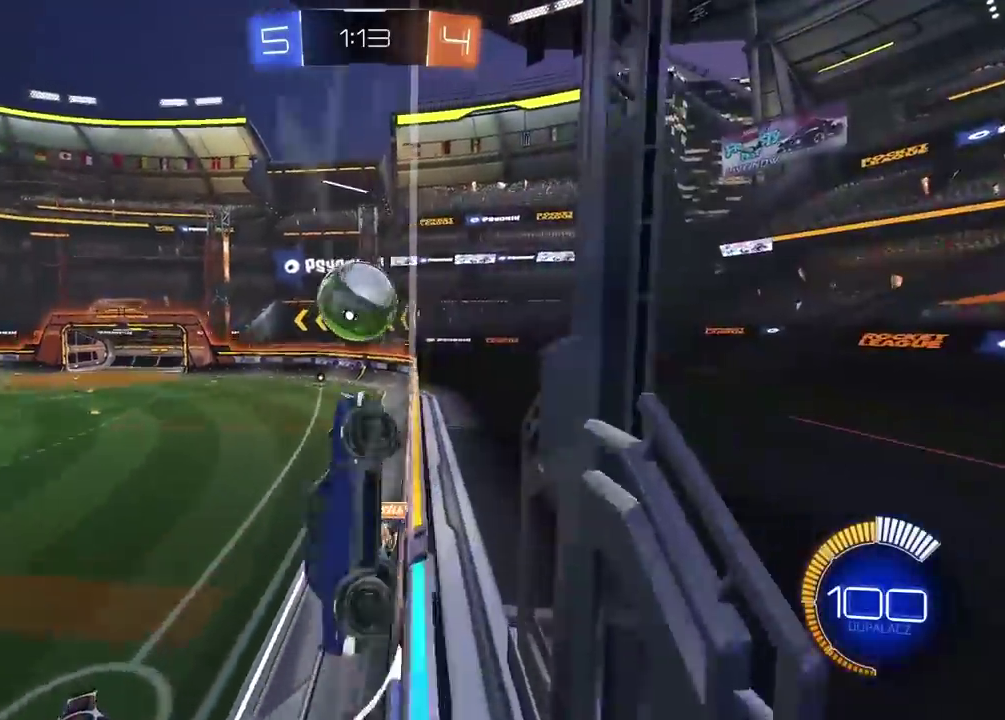
{"buttons": ["R2"], "left_stick": "center", "right_stick": "center", "events": [[150, "left_stick", "center"], [267, "left_stick", "left"], [483, "left_stick", "center"]]}
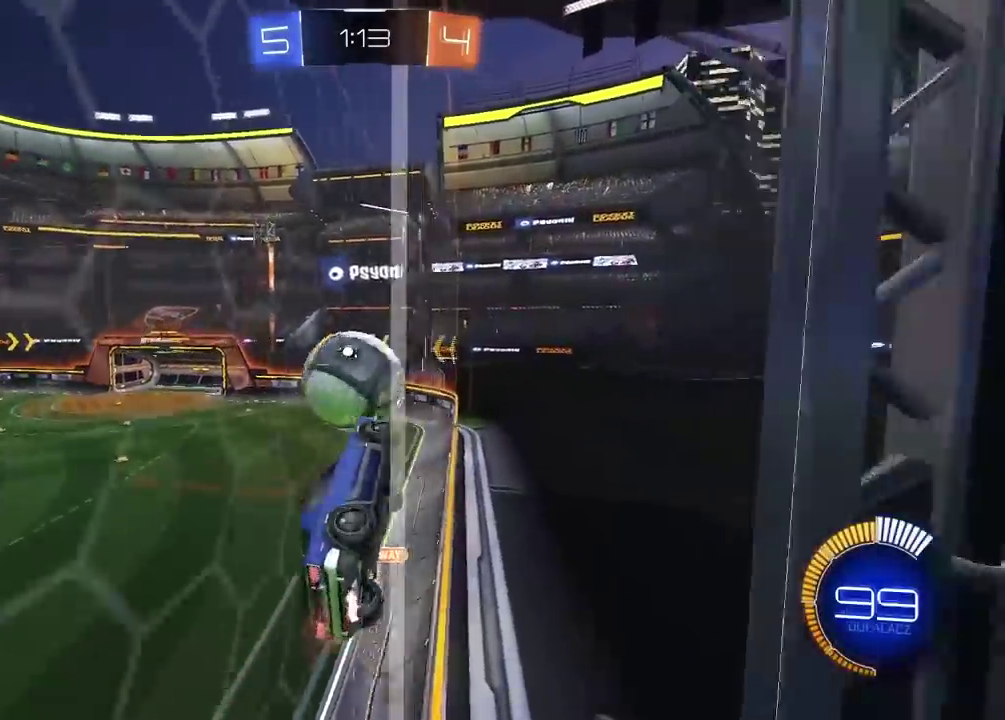
{"buttons": ["L2"], "left_stick": "down-left", "right_stick": "center", "events": [[33, "left_stick", "down-left"], [167, "left_stick", "center"], [250, "left_stick", "down-left"], [333, "L2", "down"], [333, "R2", "up"]]}
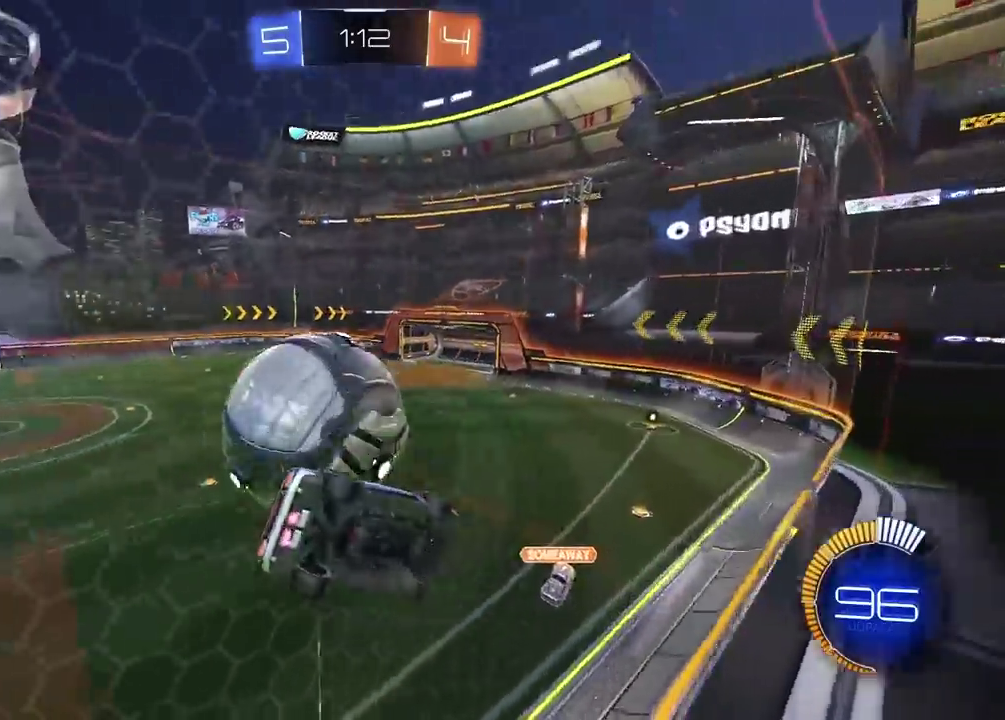
{"buttons": ["L2"], "left_stick": "left", "right_stick": "center", "events": [[100, "L2", "up"], [150, "R2", "down"], [183, "left_stick", "left"], [417, "R2", "up"], [483, "L2", "down"]]}
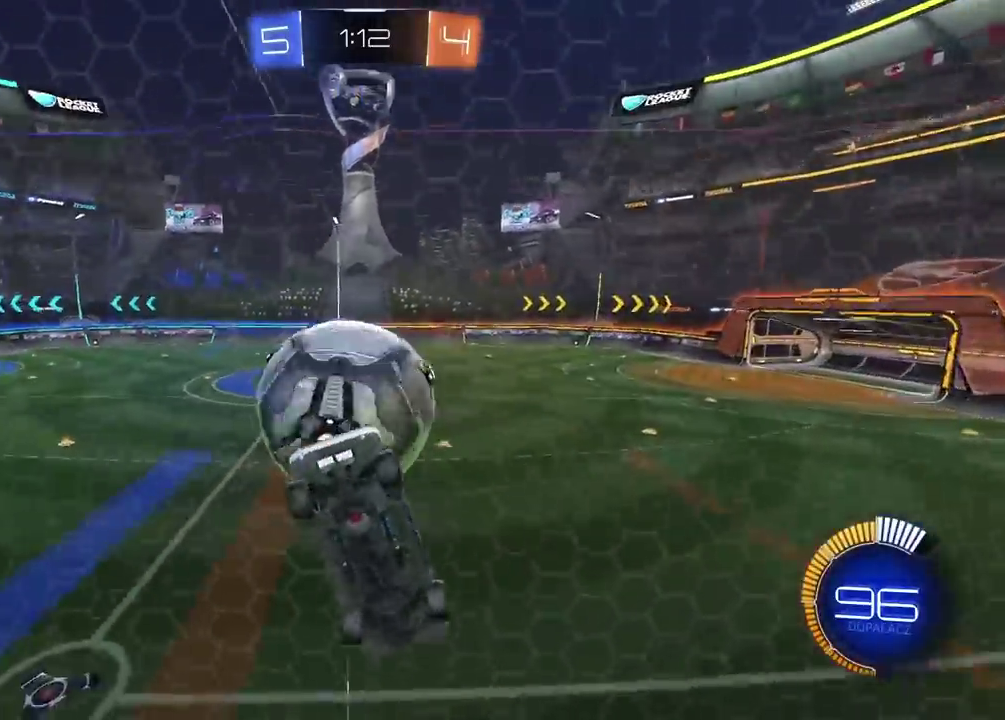
{"buttons": ["R2"], "left_stick": "center", "right_stick": "center", "events": [[17, "R2", "down"], [83, "L2", "up"], [83, "left_stick", "center"]]}
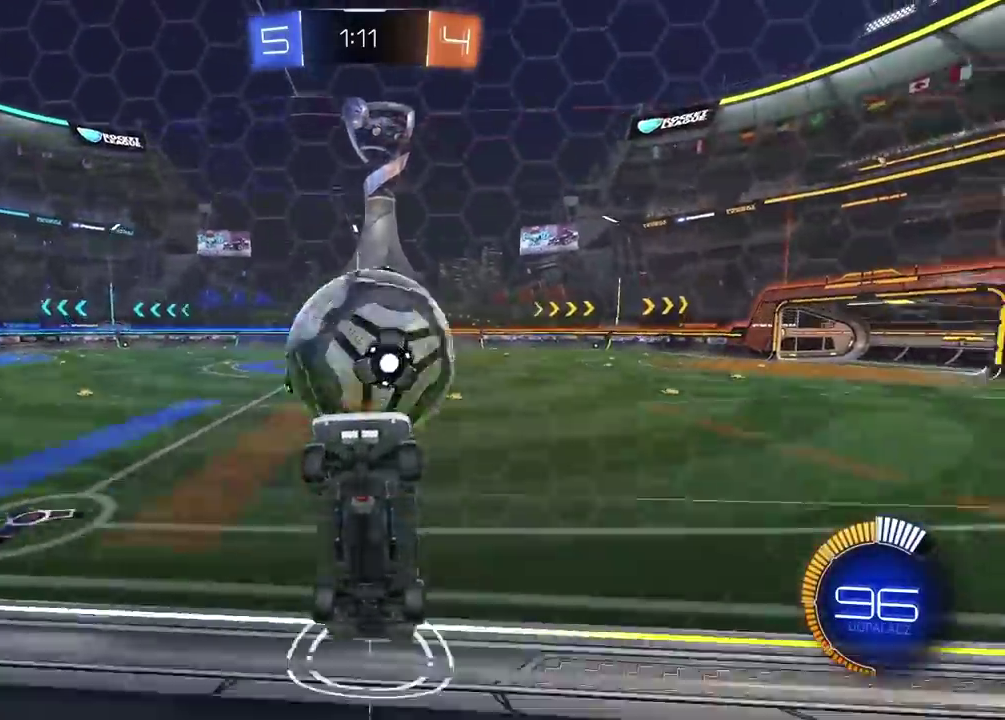
{"buttons": [], "left_stick": "center", "right_stick": "center", "events": [[150, "R2", "up"], [217, "R2", "down"], [250, "TRIANGLE", "down"], [267, "left_stick", "right"], [350, "left_stick", "center"], [367, "TRIANGLE", "up"], [433, "R2", "up"]]}
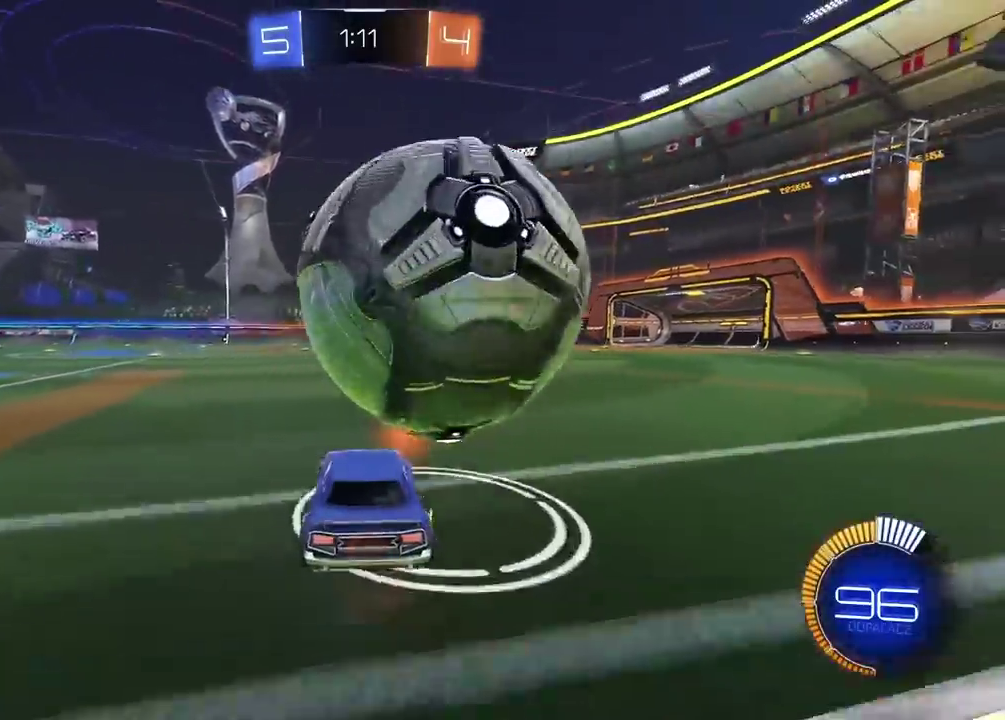
{"buttons": ["R2"], "left_stick": "center", "right_stick": "center", "events": [[83, "left_stick", "right"], [433, "left_stick", "center"], [467, "R2", "down"]]}
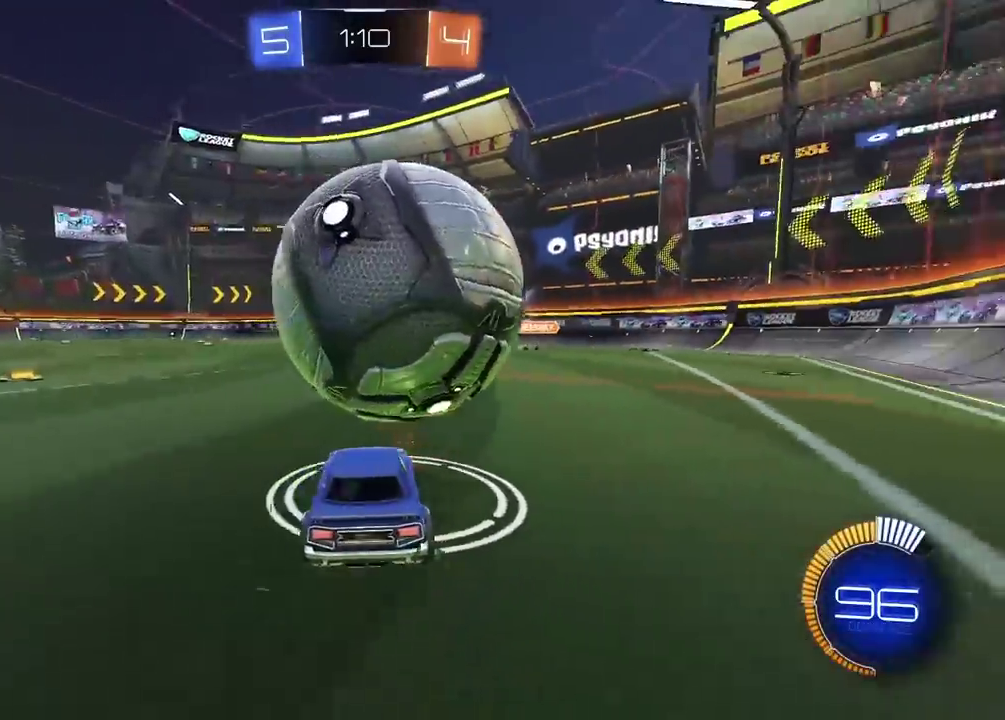
{"buttons": [], "left_stick": "center", "right_stick": "center", "events": [[50, "R2", "up"], [100, "R2", "down"], [133, "left_stick", "left"], [200, "left_stick", "center"], [350, "R2", "up"]]}
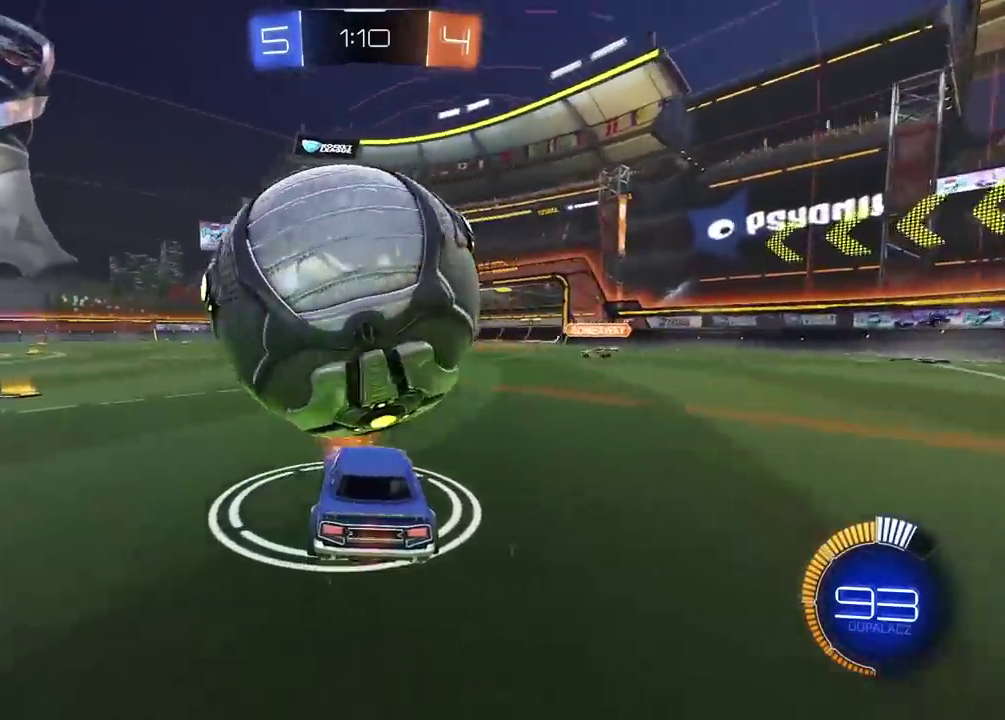
{"buttons": ["R2"], "left_stick": "center", "right_stick": "center", "events": [[283, "R2", "down"]]}
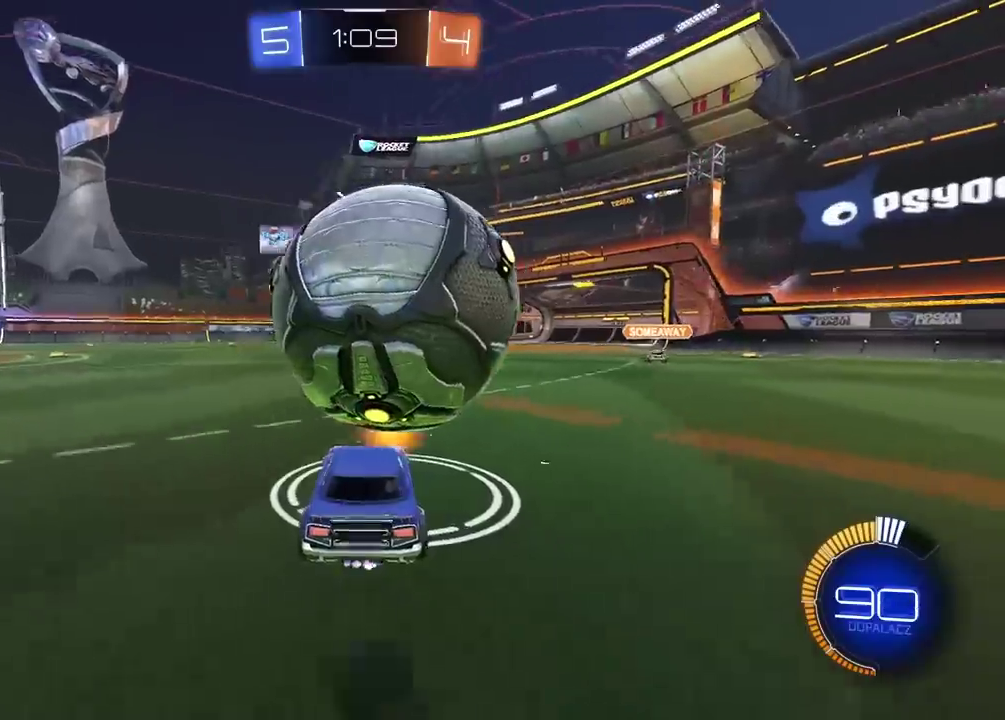
{"buttons": ["R2"], "left_stick": "center", "right_stick": "center", "events": [[167, "R2", "up"], [383, "R2", "down"]]}
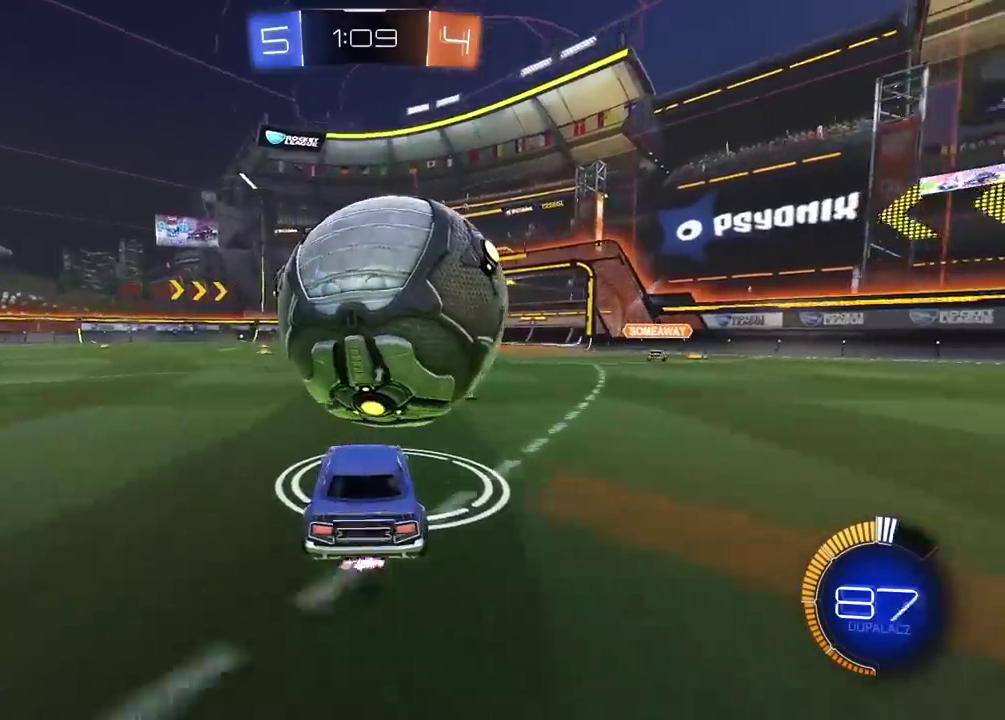
{"buttons": ["R2"], "left_stick": "center", "right_stick": "center", "events": [[200, "R2", "up"], [350, "R2", "down"]]}
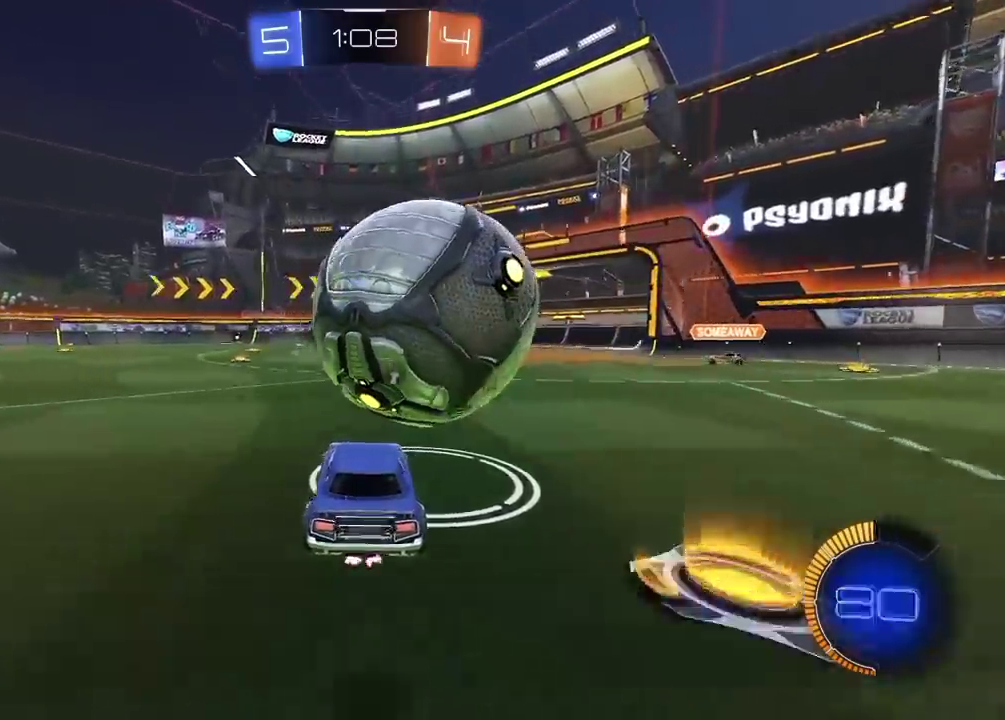
{"buttons": ["CROSS", "L2", "R2"], "left_stick": "up-right", "right_stick": "center", "events": [[17, "left_stick", "right"], [167, "left_stick", "center"], [217, "CROSS", "down"], [233, "left_stick", "down-left"], [333, "L2", "down"], [367, "left_stick", "up-right"], [383, "CROSS", "up"], [450, "CROSS", "down"]]}
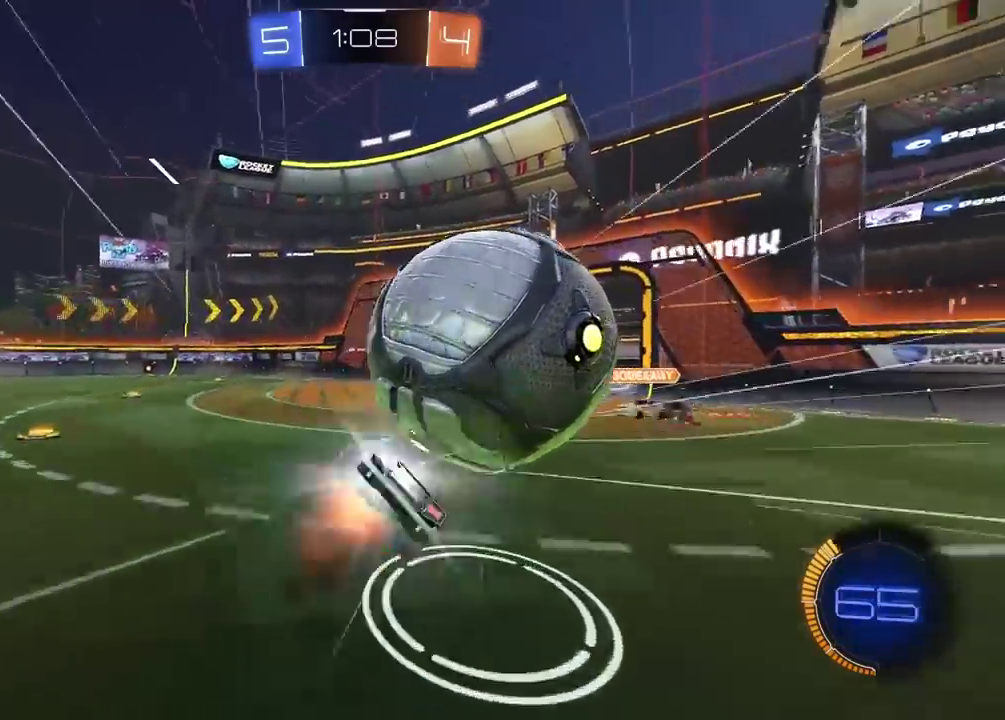
{"buttons": ["TRIANGLE"], "left_stick": "down", "right_stick": "center", "events": [[150, "CROSS", "up"], [167, "R2", "up"], [217, "left_stick", "down-right"], [250, "L2", "up"], [267, "left_stick", "down"], [433, "TRIANGLE", "down"]]}
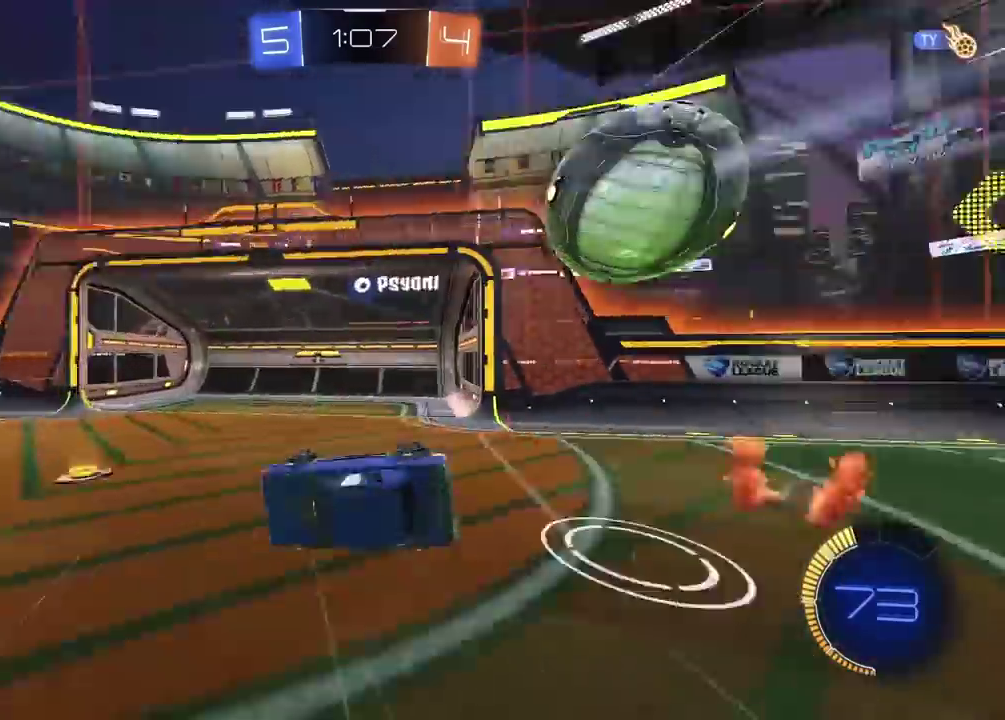
{"buttons": [], "left_stick": "center", "right_stick": "center", "events": [[50, "TRIANGLE", "up"], [67, "left_stick", "center"]]}
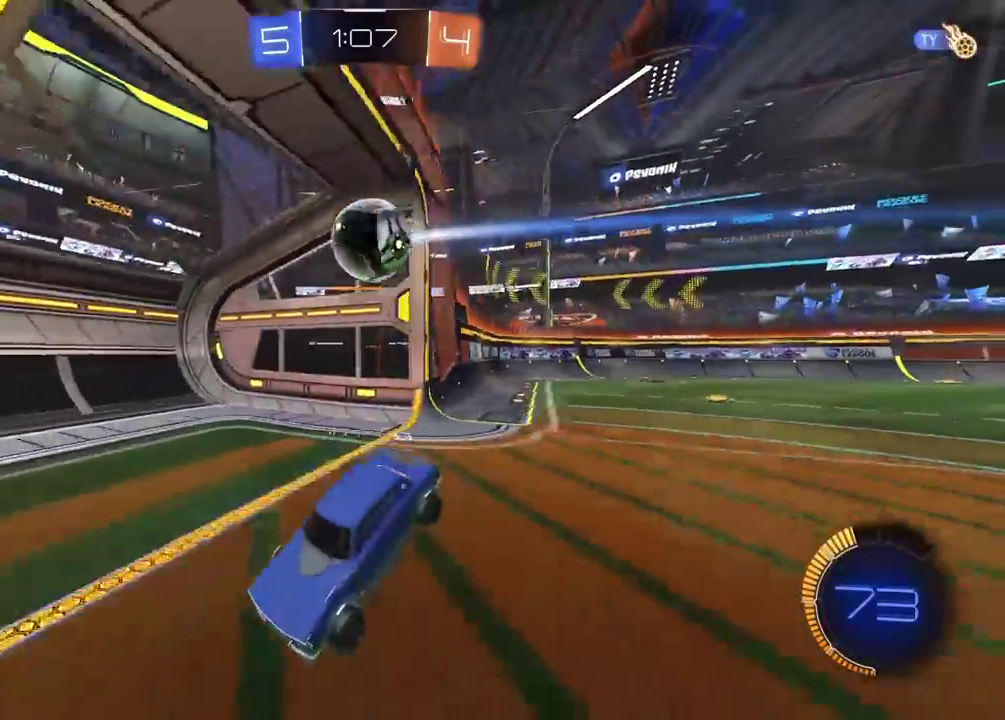
{"buttons": ["TRIANGLE"], "left_stick": "center", "right_stick": "center", "events": [[467, "TRIANGLE", "down"]]}
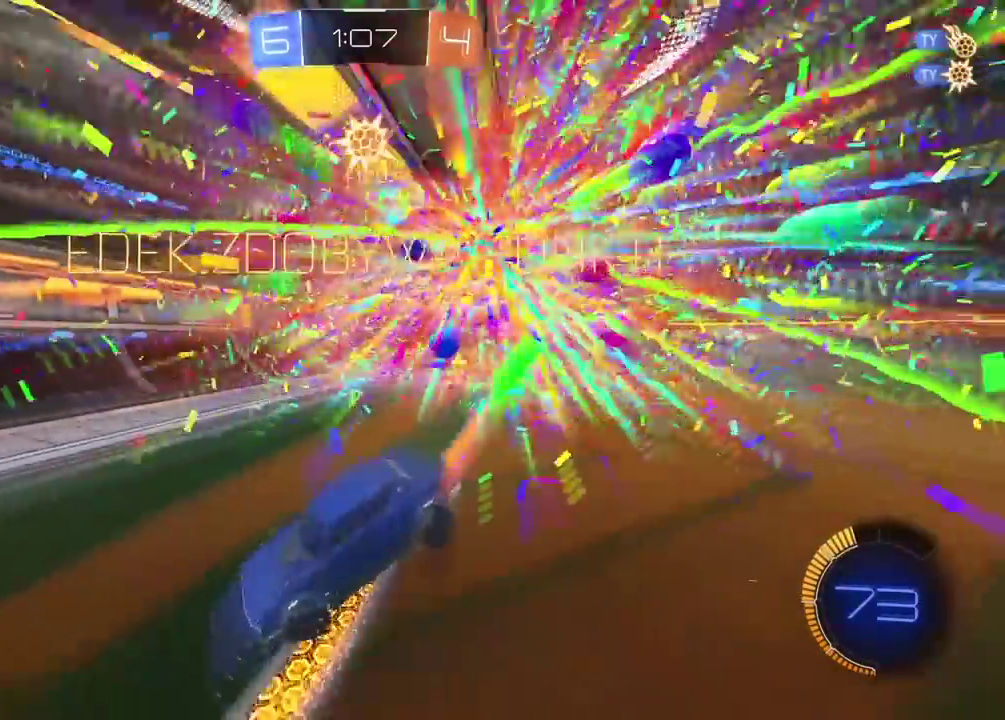
{"buttons": [], "left_stick": "right", "right_stick": "center", "events": [[100, "TRIANGLE", "up"], [150, "left_stick", "right"]]}
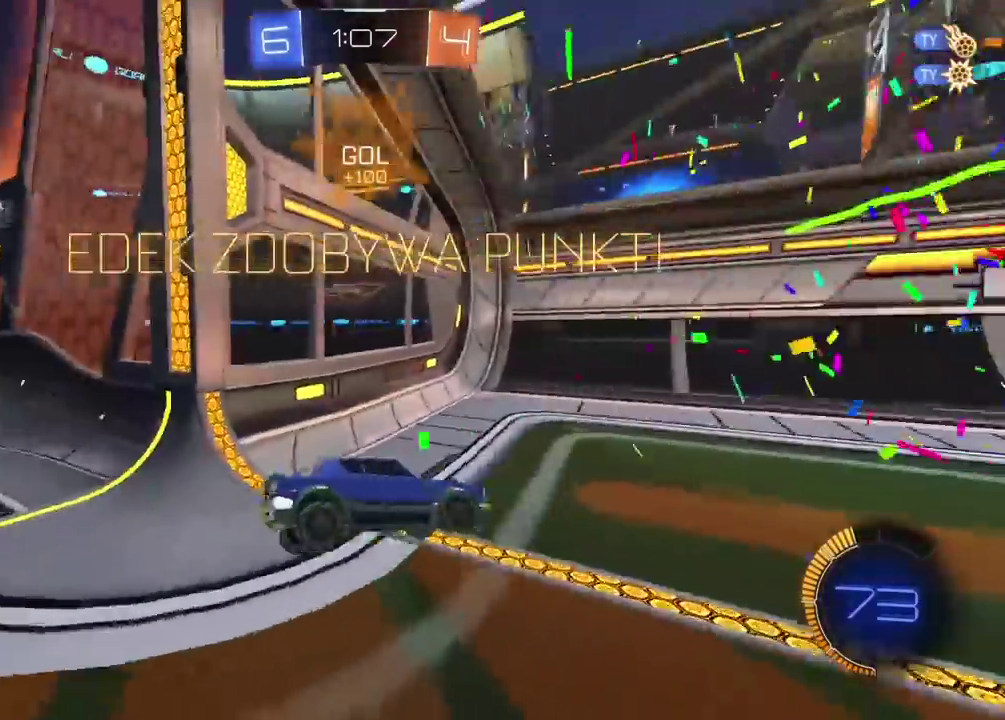
{"buttons": ["CIRCLE", "R2"], "left_stick": "center", "right_stick": "center", "events": [[300, "R2", "down"], [417, "CIRCLE", "down"], [417, "left_stick", "center"]]}
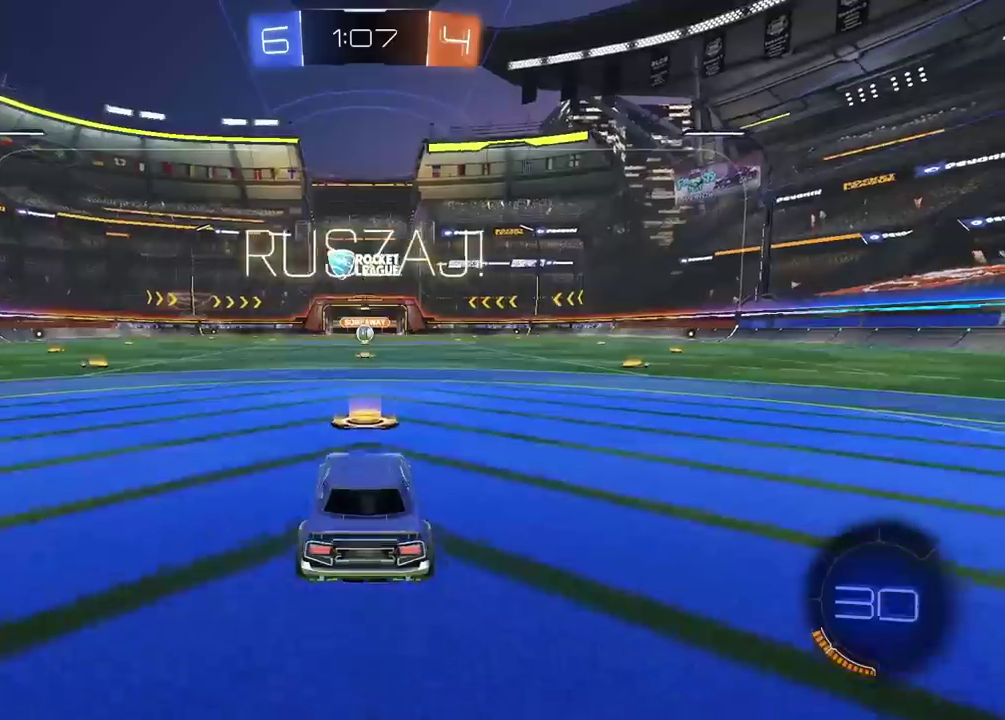
{"buttons": ["CROSS", "CIRCLE", "R2"], "left_stick": "up-right", "right_stick": "center", "events": [[450, "left_stick", "up-right"], [483, "CROSS", "down"]]}
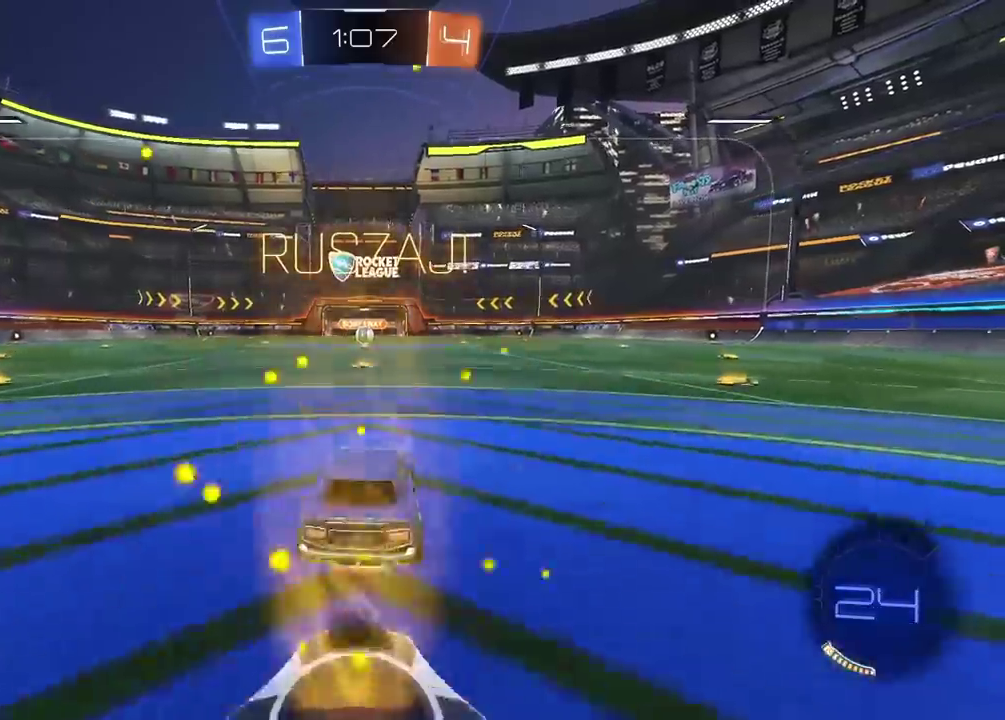
{"buttons": ["CROSS", "CIRCLE", "R2"], "left_stick": "down-left", "right_stick": "center", "events": [[67, "CROSS", "up"], [67, "left_stick", "up"], [117, "CROSS", "down"], [217, "left_stick", "down"], [433, "left_stick", "up-right"], [483, "left_stick", "down-left"]]}
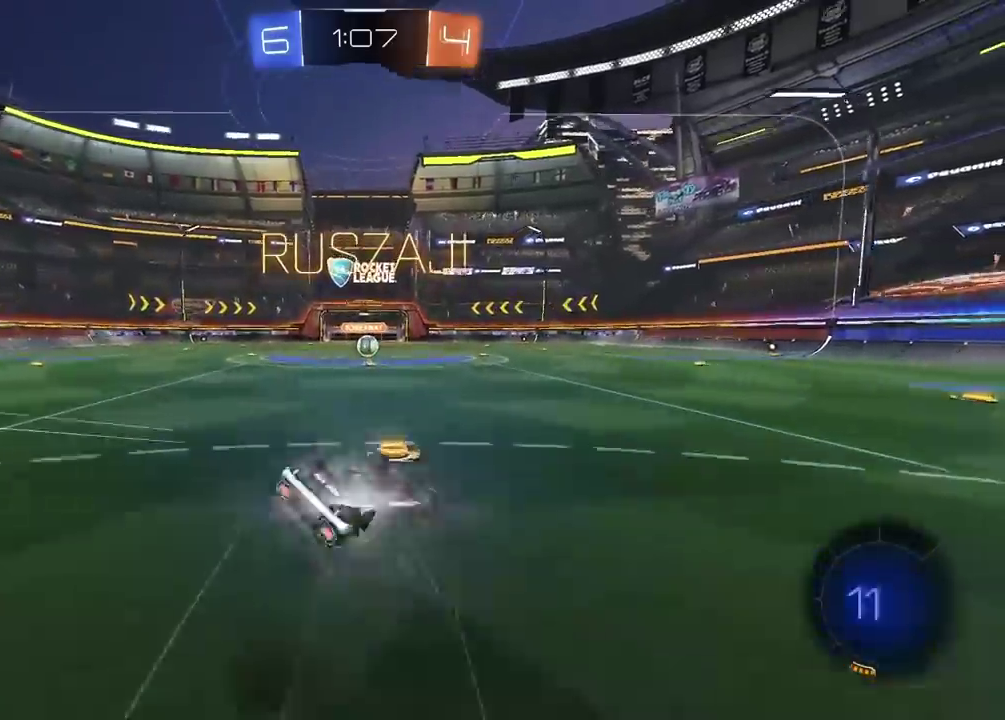
{"buttons": ["R2"], "left_stick": "center", "right_stick": "center", "events": [[267, "CROSS", "up"], [333, "CIRCLE", "up"], [333, "left_stick", "center"]]}
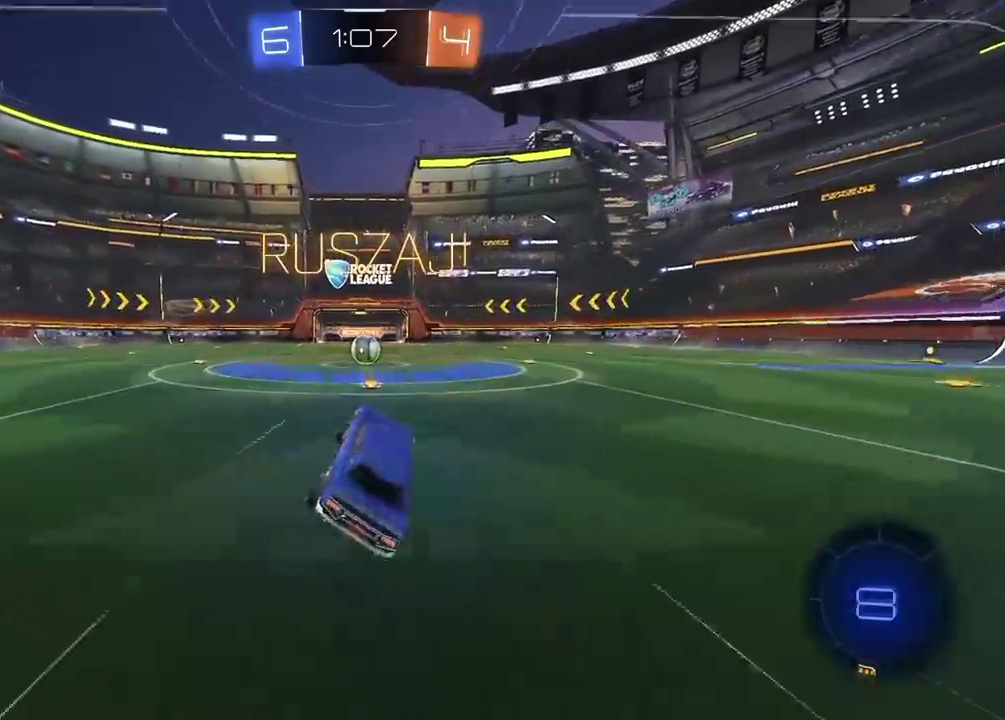
{"buttons": ["R2"], "left_stick": "left", "right_stick": "center", "events": [[50, "left_stick", "left"], [117, "left_stick", "center"], [433, "left_stick", "left"]]}
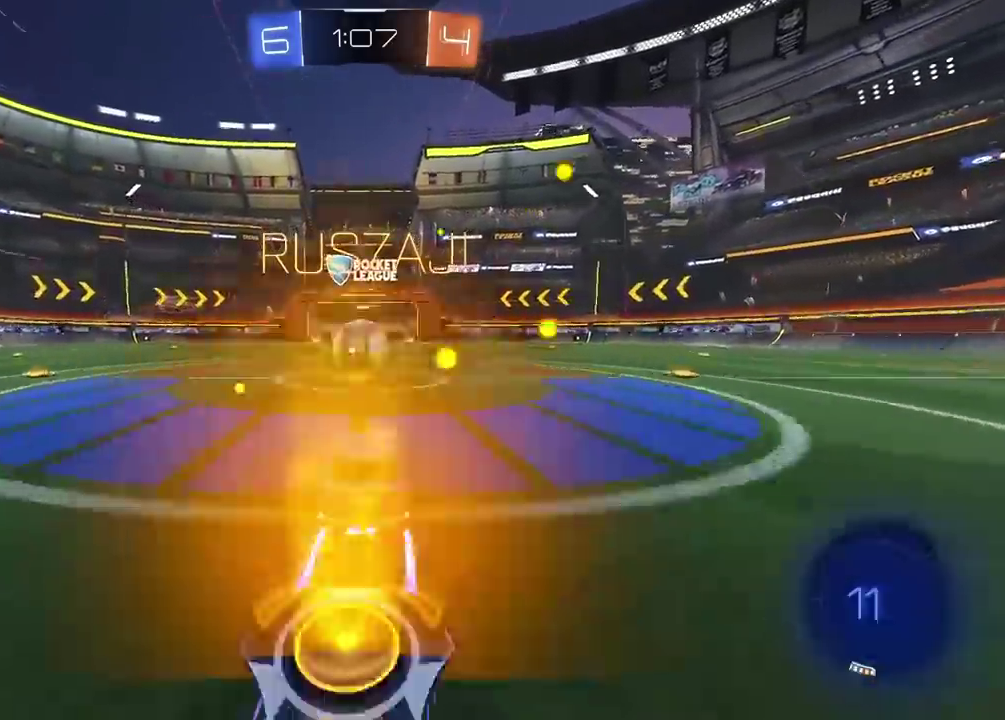
{"buttons": ["L2", "R2"], "left_stick": "down", "right_stick": "center", "events": [[33, "left_stick", "center"], [83, "CROSS", "down"], [167, "left_stick", "down-left"], [183, "CROSS", "up"], [183, "L2", "down"], [267, "CROSS", "down"], [317, "left_stick", "up-left"], [383, "left_stick", "down"], [500, "CROSS", "up"]]}
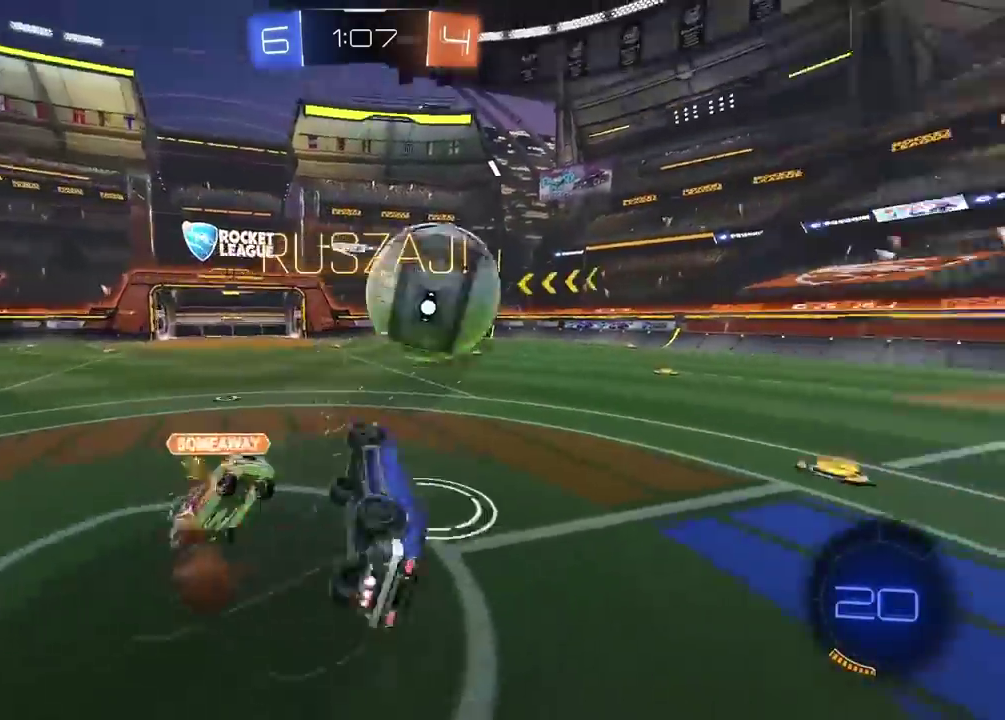
{"buttons": ["R2"], "left_stick": "up-right", "right_stick": "center", "events": [[150, "left_stick", "left"], [233, "left_stick", "down-right"], [317, "left_stick", "up-left"], [367, "left_stick", "up"], [400, "L2", "up"], [500, "left_stick", "up-right"]]}
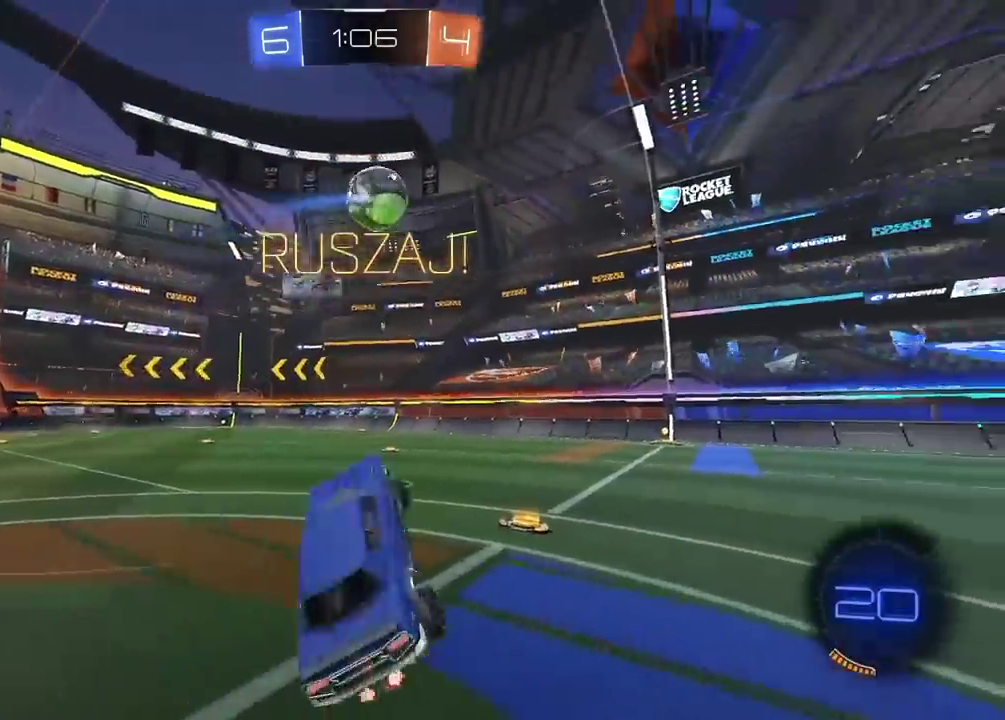
{"buttons": ["R2"], "left_stick": "right", "right_stick": "center", "events": [[100, "left_stick", "center"], [350, "left_stick", "right"]]}
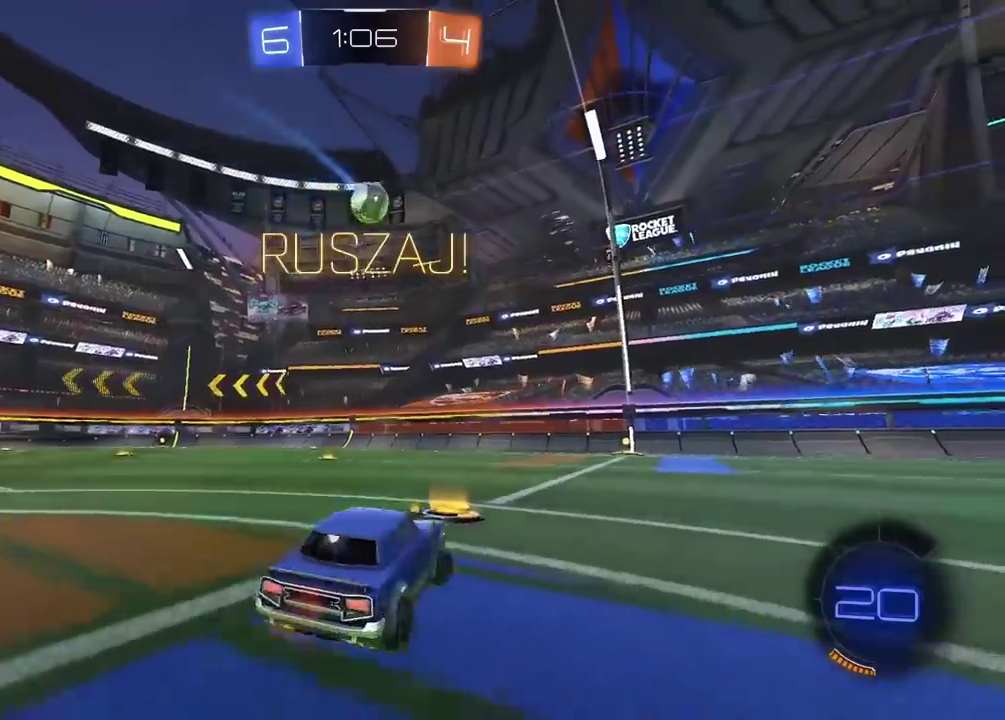
{"buttons": ["R2"], "left_stick": "center", "right_stick": "center", "events": [[50, "left_stick", "center"]]}